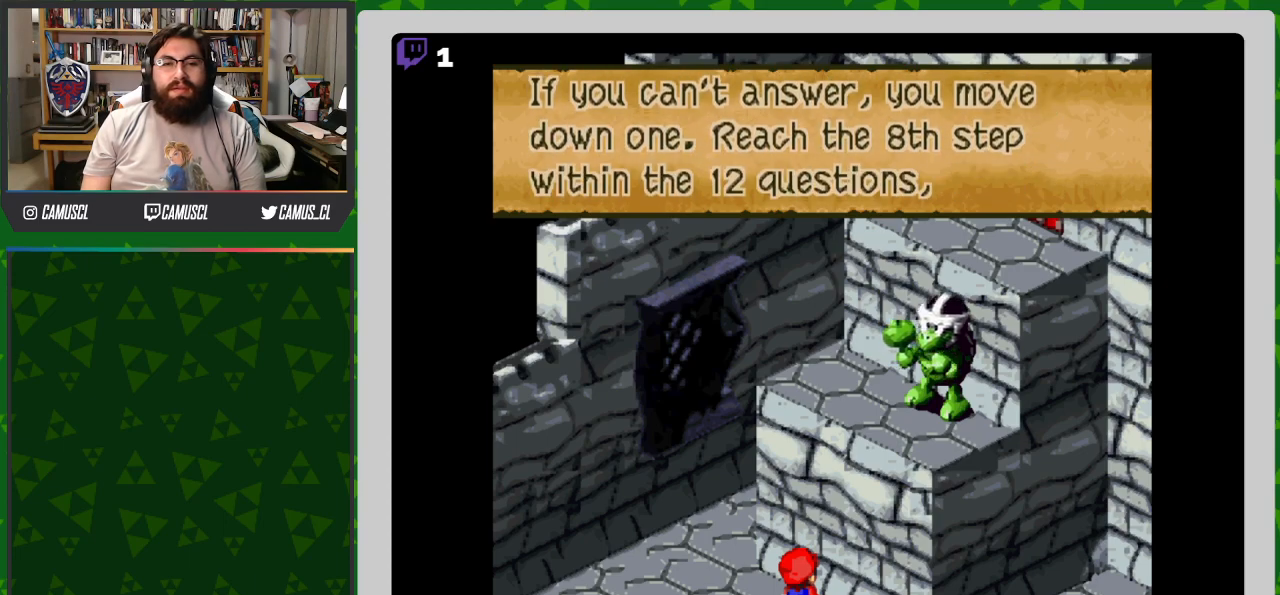
Gameplay with a controller (Nintendo layout); each line is a JSON object with the inputs held at the frame after it. "events" lists button and stick changes between this image and that frame as [ms after this image, input, new state], when the widget could be followed in between. Not read: L3 R1 R3.
{"buttons": [], "events": []}
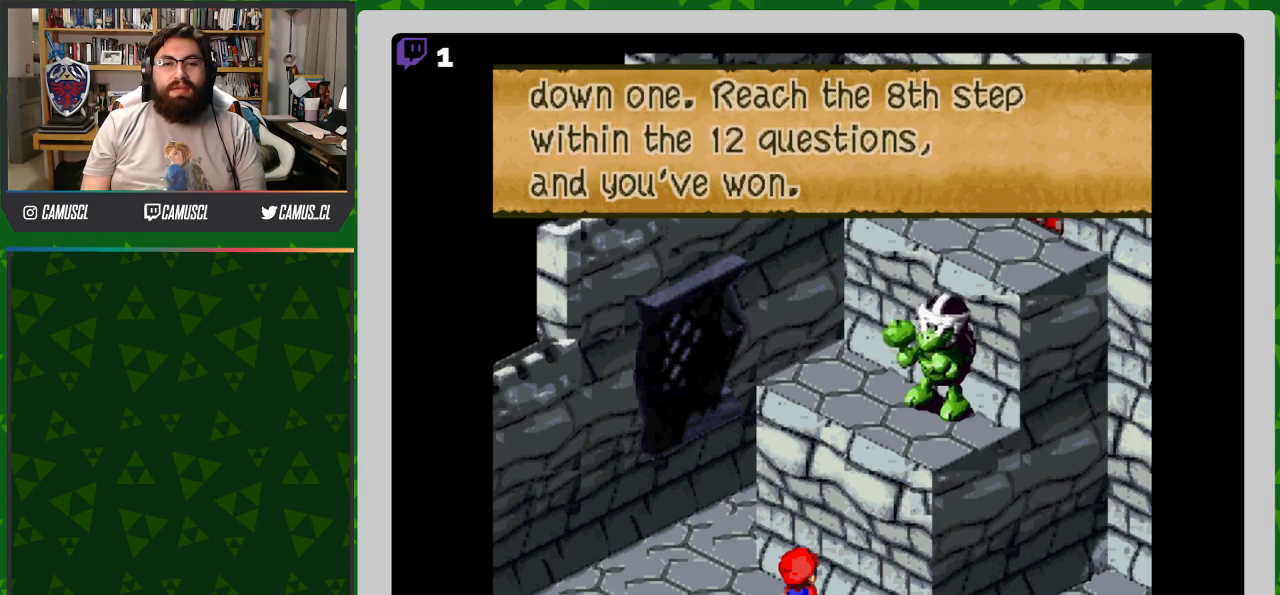
{"buttons": ["A"], "events": [[500, "A", "down"]]}
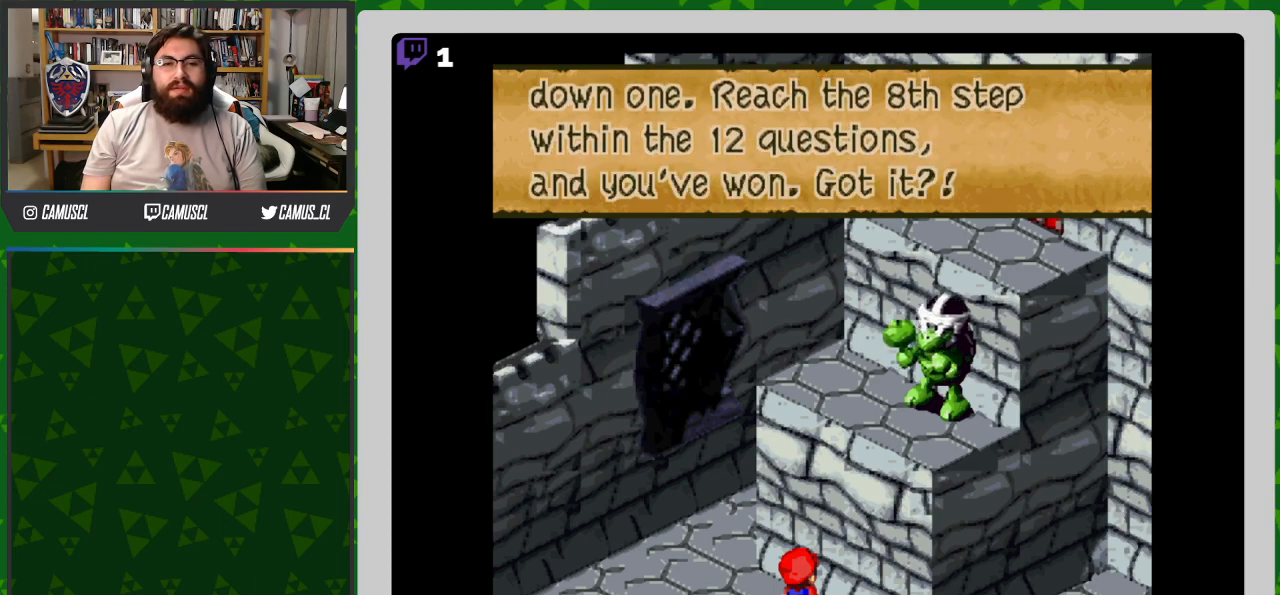
{"buttons": [], "events": [[67, "A", "up"]]}
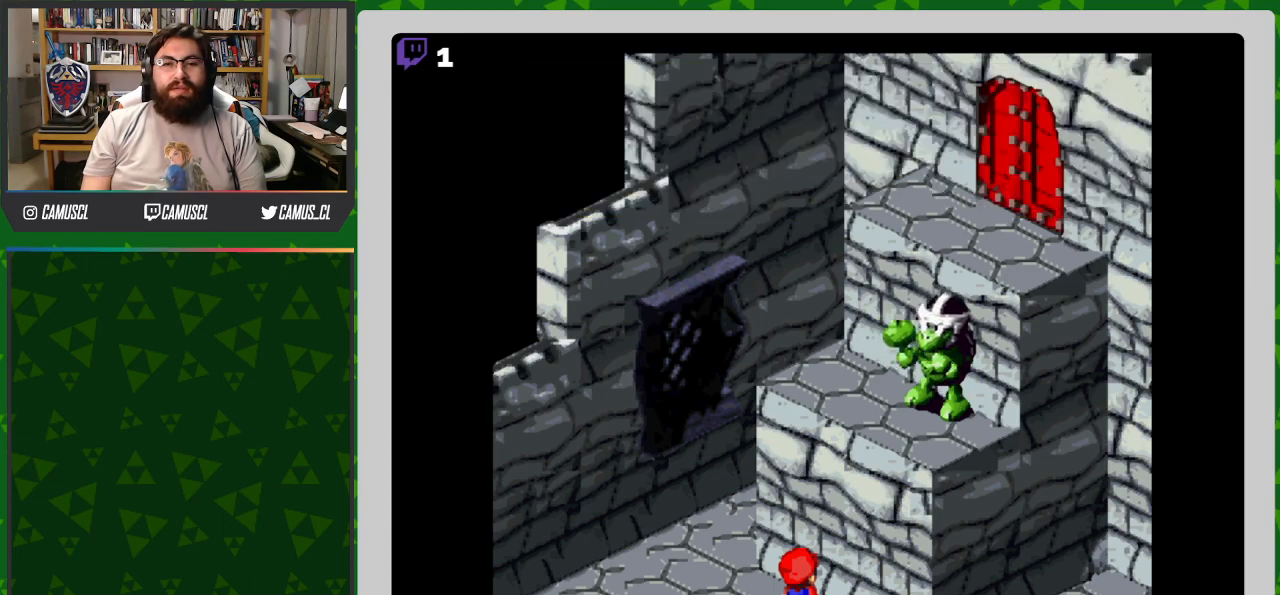
{"buttons": [], "events": []}
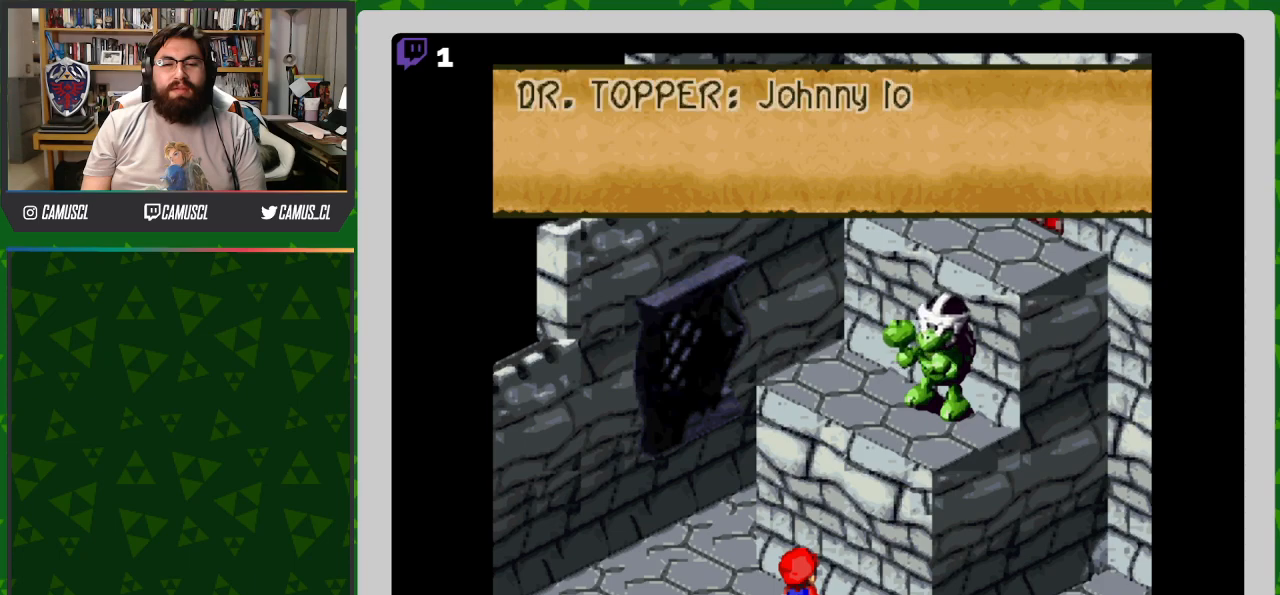
{"buttons": [], "events": []}
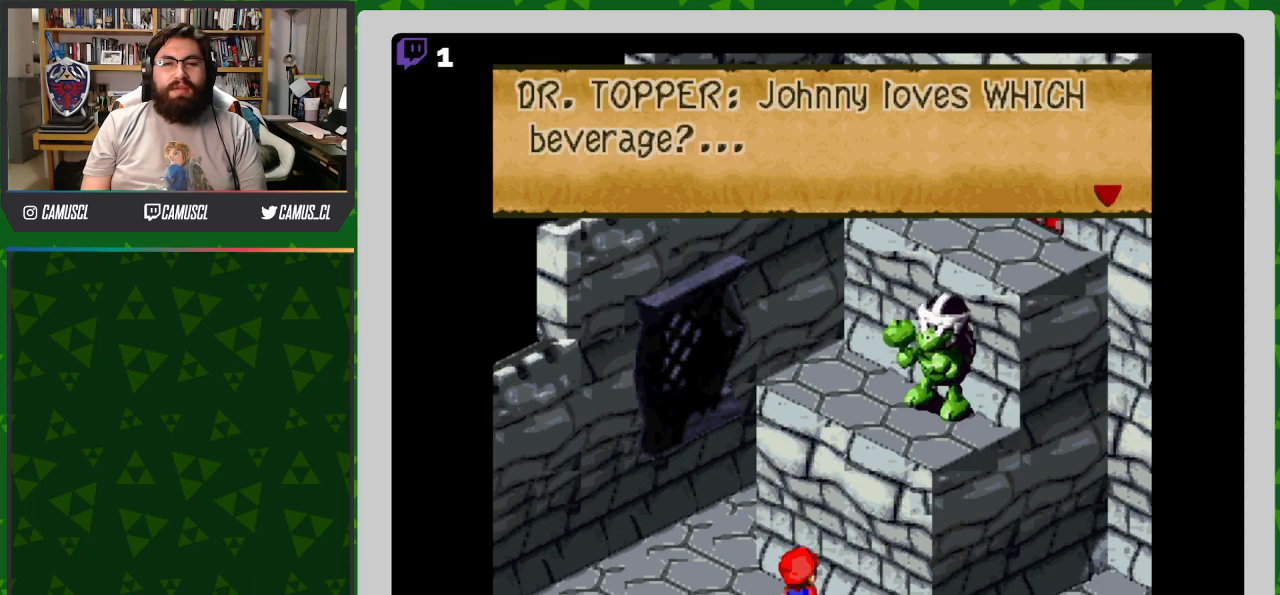
{"buttons": [], "events": []}
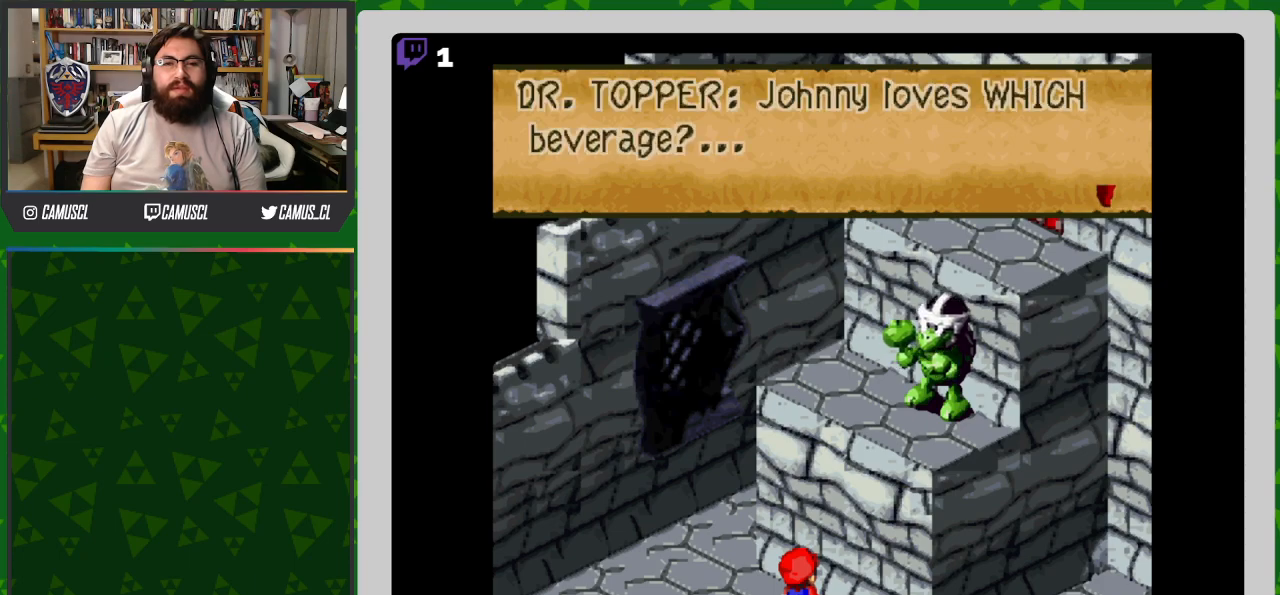
{"buttons": [], "events": [[150, "A", "down"], [233, "A", "up"]]}
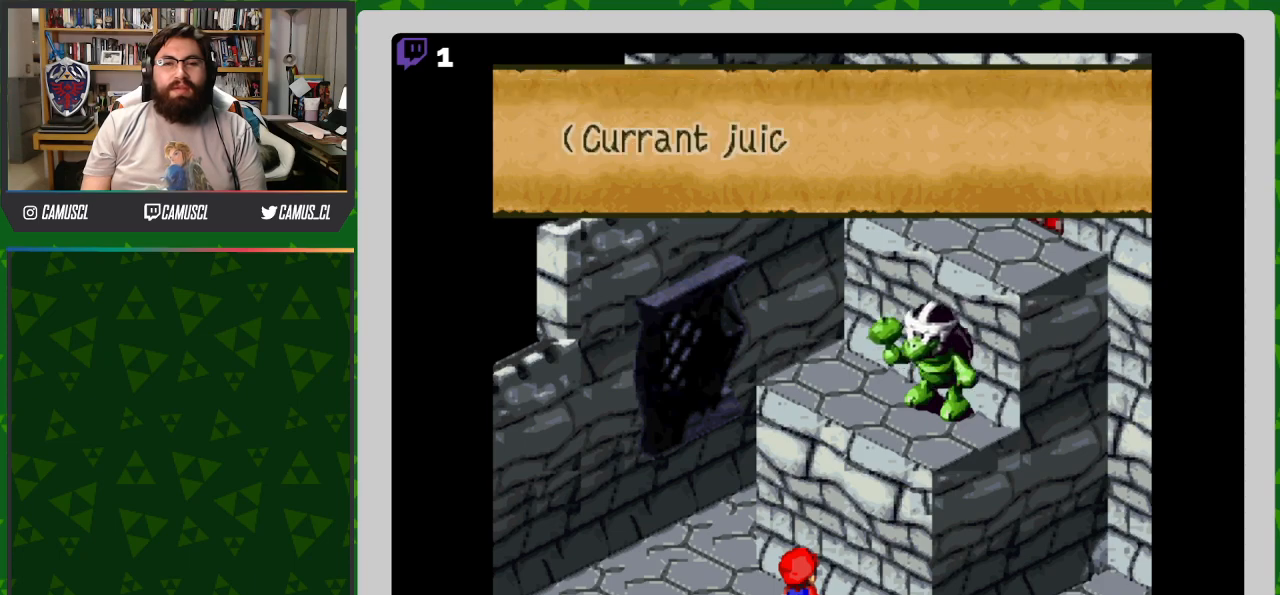
{"buttons": [], "events": []}
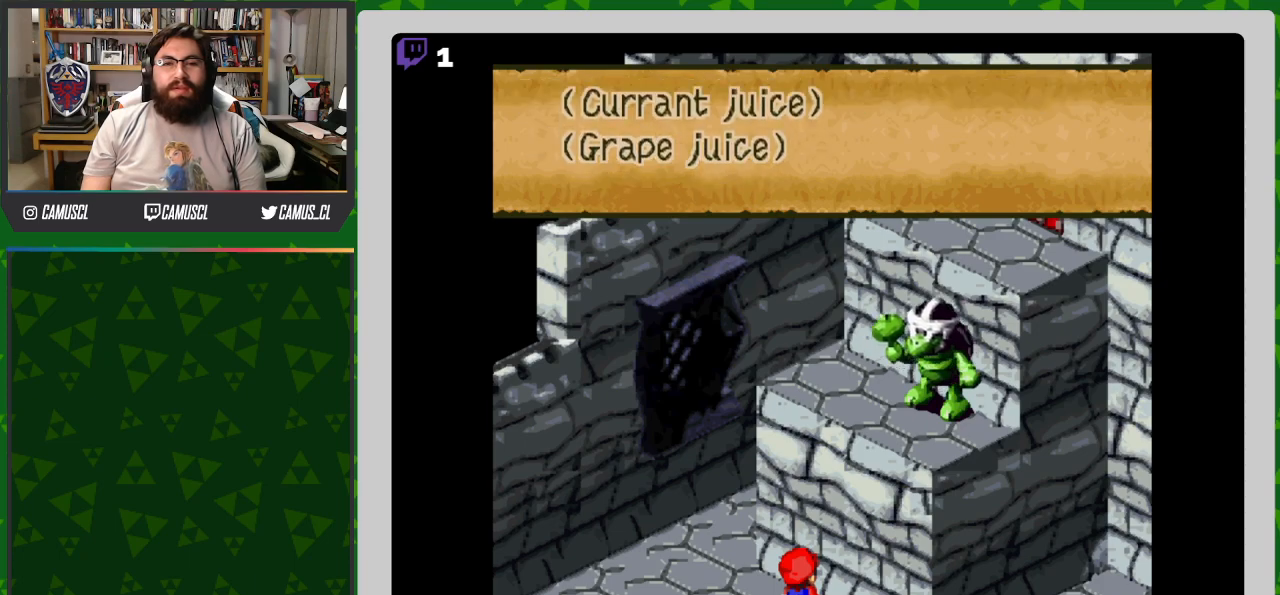
{"buttons": [], "events": []}
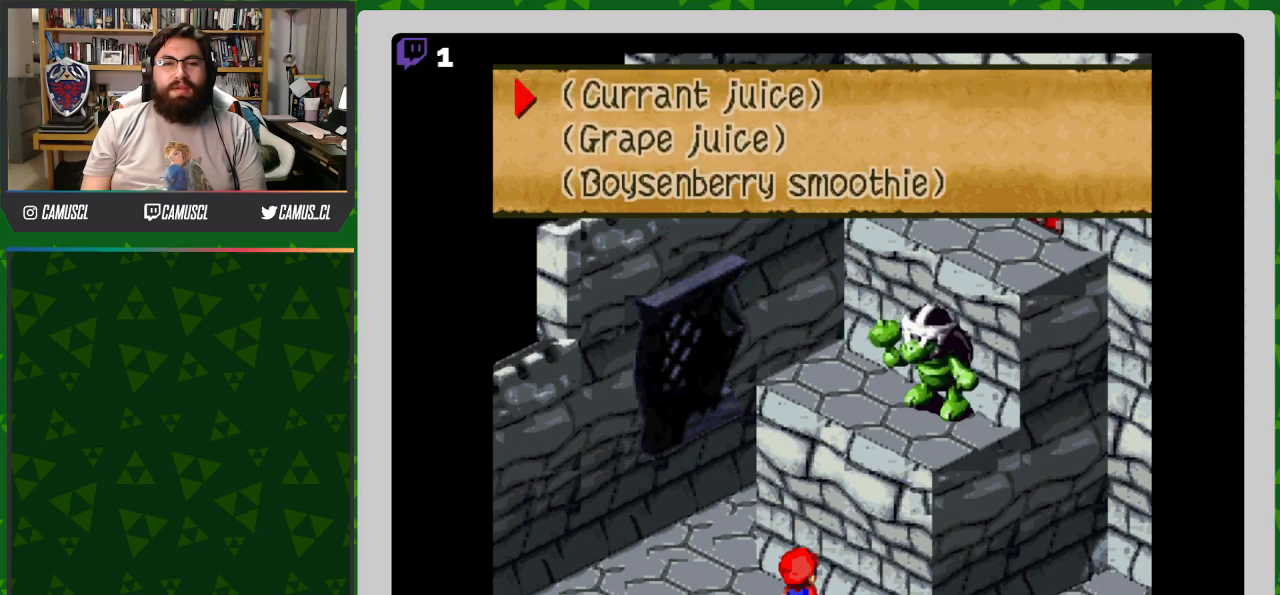
{"buttons": [], "events": []}
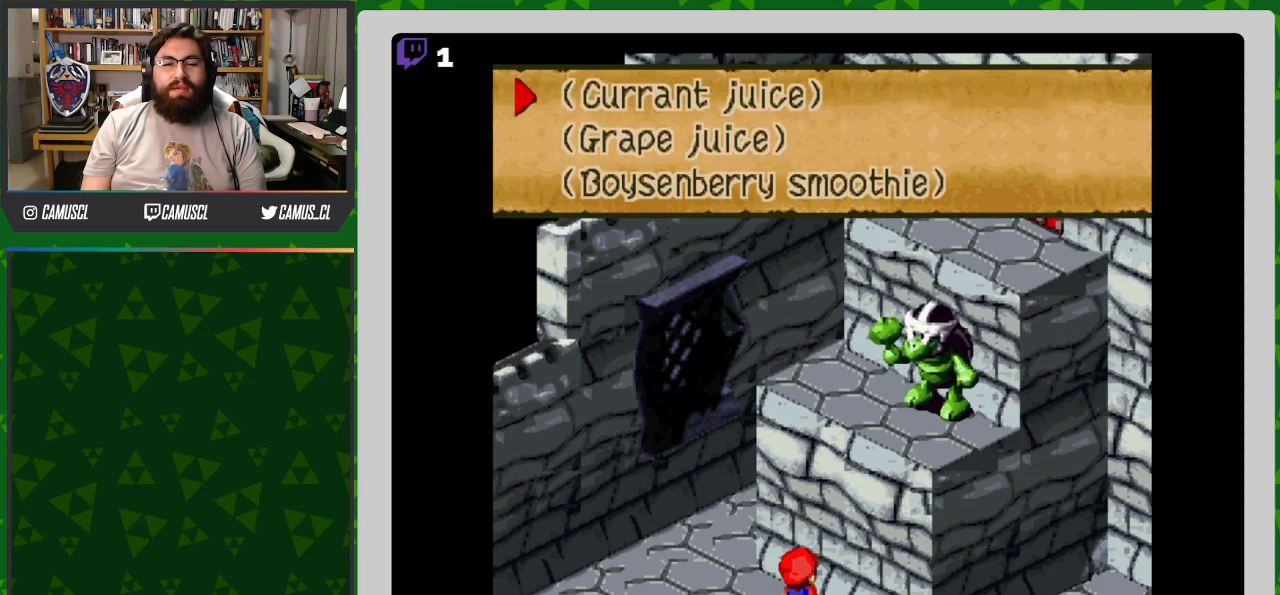
{"buttons": [], "events": [[17, "DPAD_DOWN", "down"], [117, "DPAD_DOWN", "up"], [217, "DPAD_DOWN", "down"], [300, "DPAD_DOWN", "up"], [350, "DPAD_DOWN", "down"], [467, "DPAD_DOWN", "up"]]}
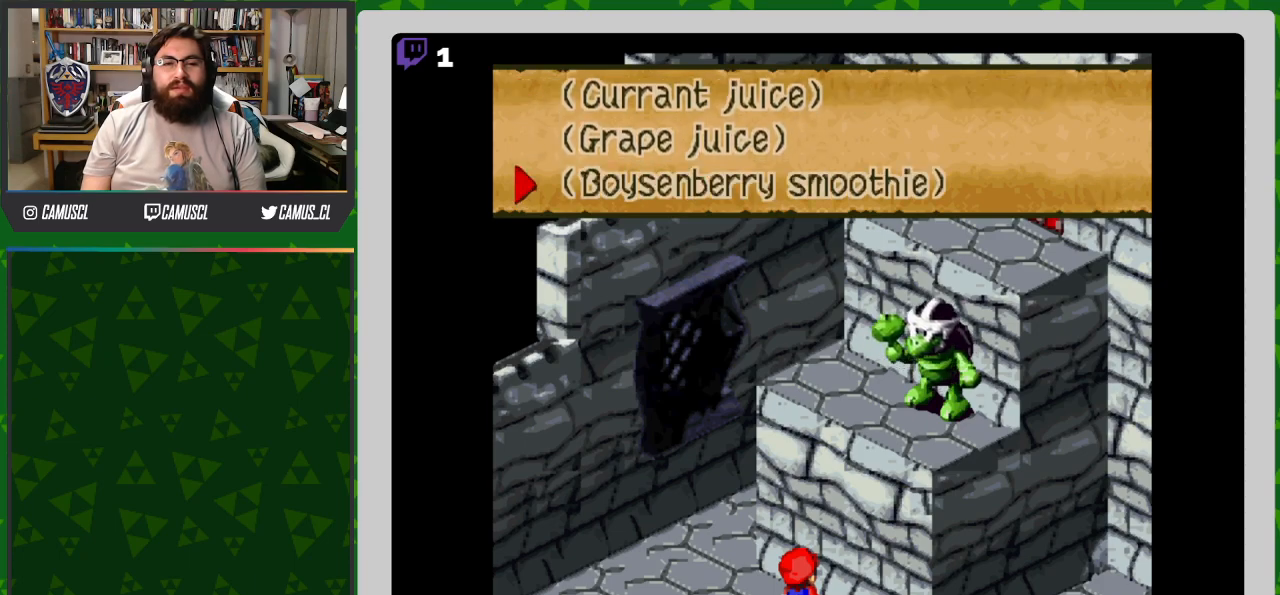
{"buttons": [], "events": [[183, "DPAD_UP", "down"], [283, "DPAD_UP", "up"], [367, "DPAD_UP", "down"], [450, "DPAD_UP", "up"]]}
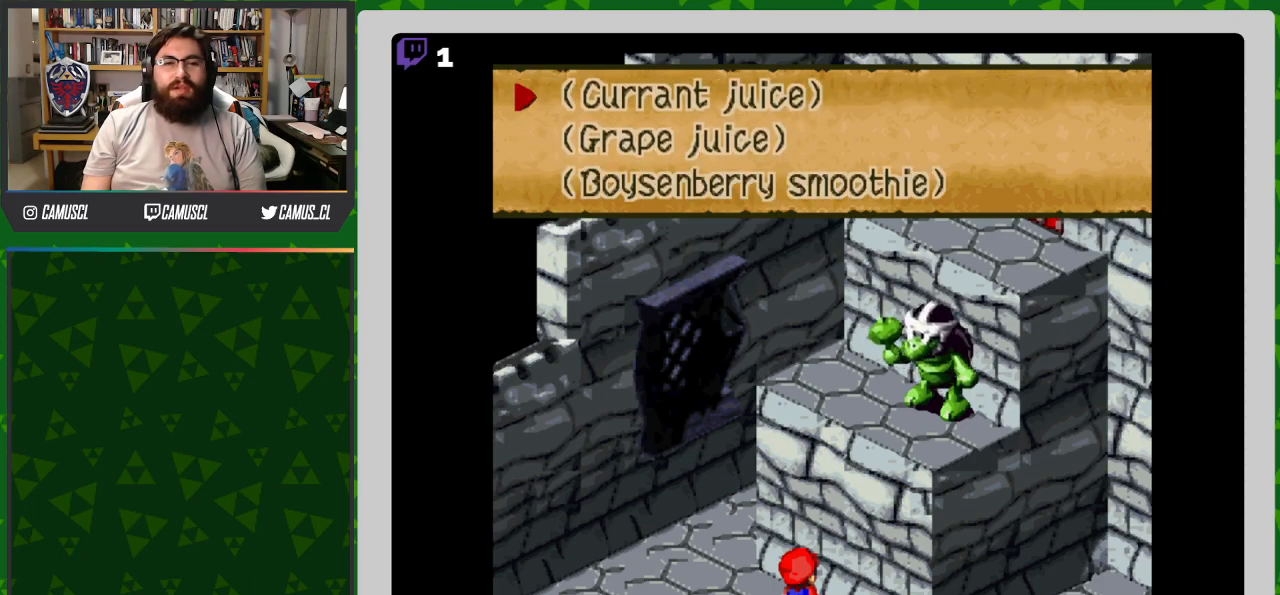
{"buttons": [], "events": [[167, "A", "down"], [233, "A", "up"]]}
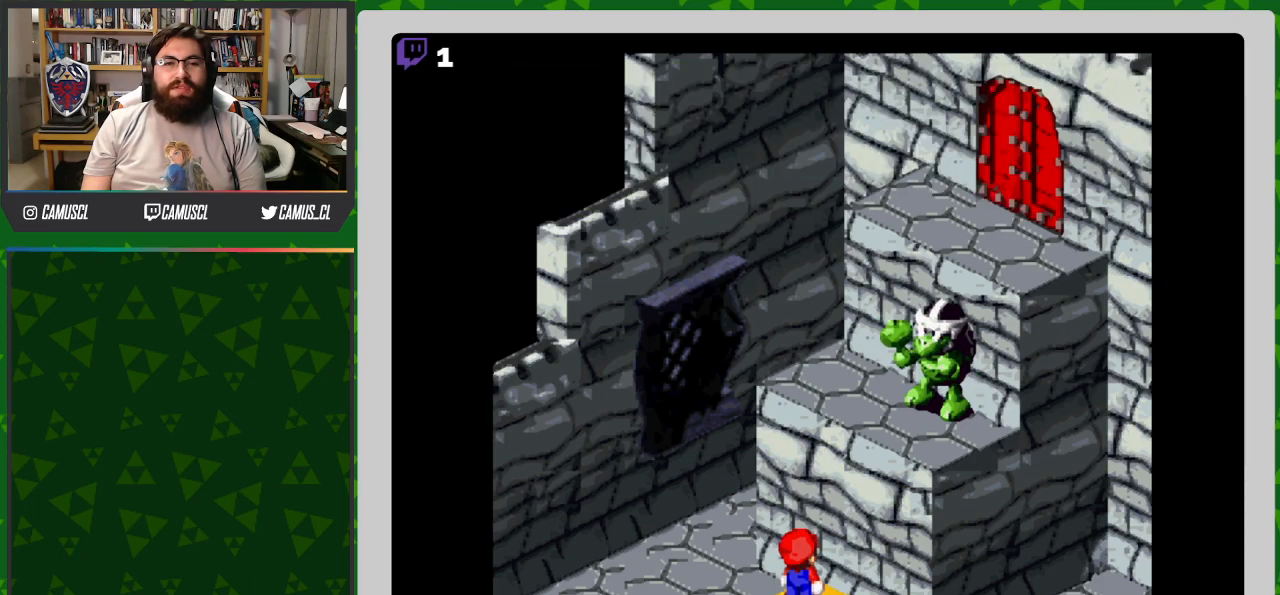
{"buttons": [], "events": []}
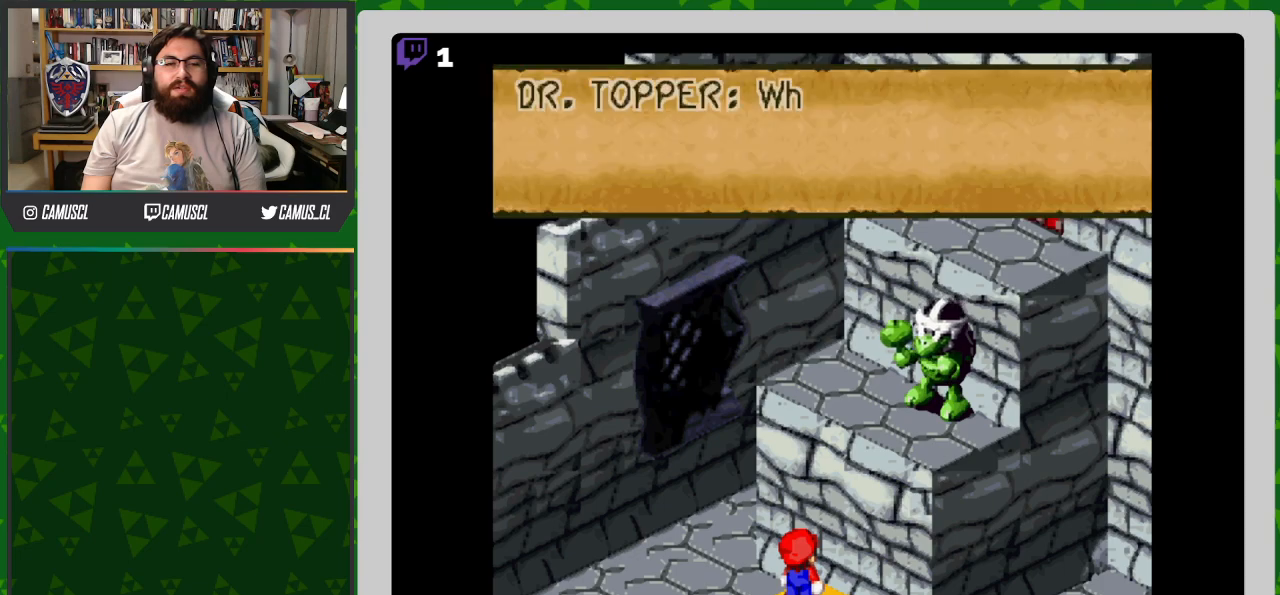
{"buttons": [], "events": []}
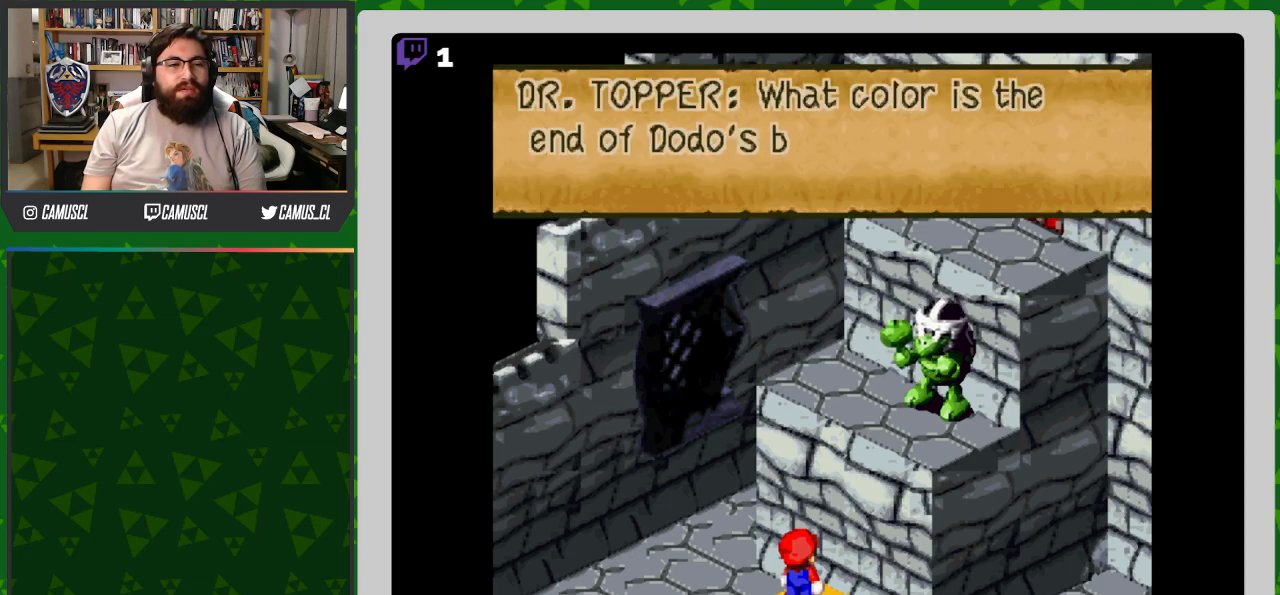
{"buttons": [], "events": []}
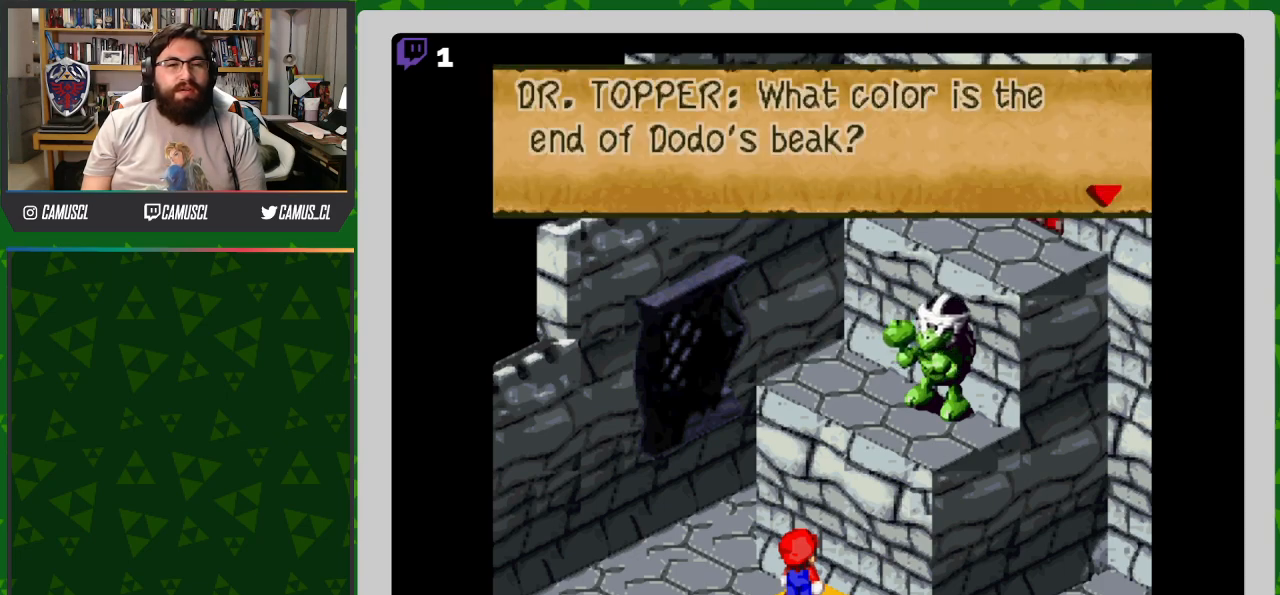
{"buttons": [], "events": []}
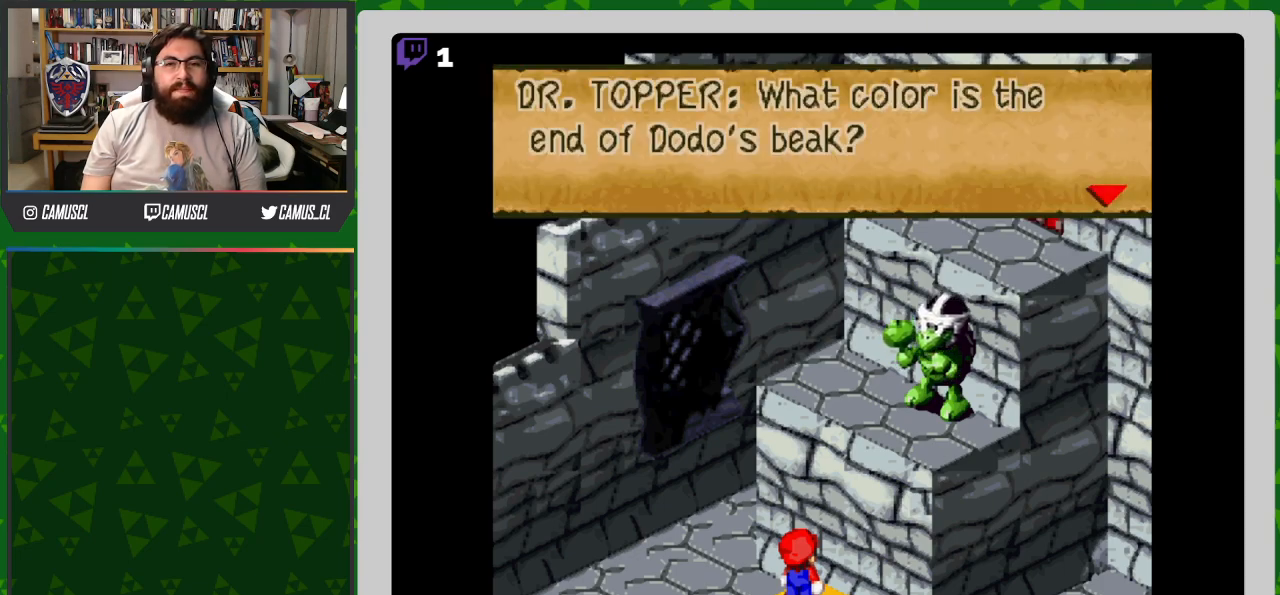
{"buttons": [], "events": []}
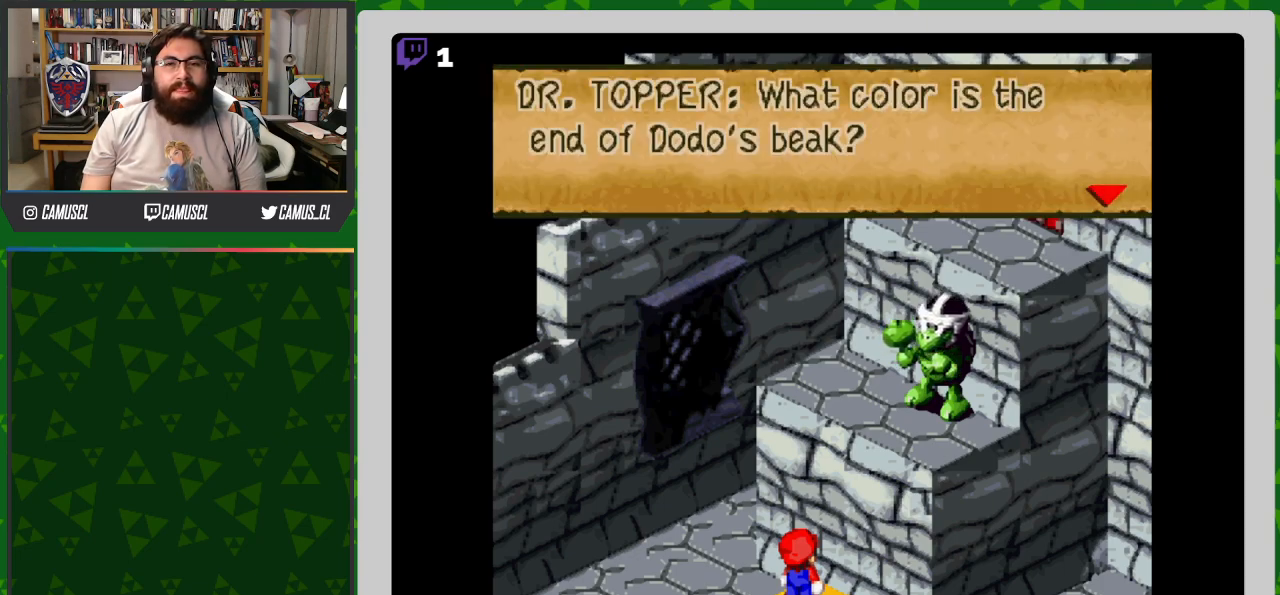
{"buttons": [], "events": []}
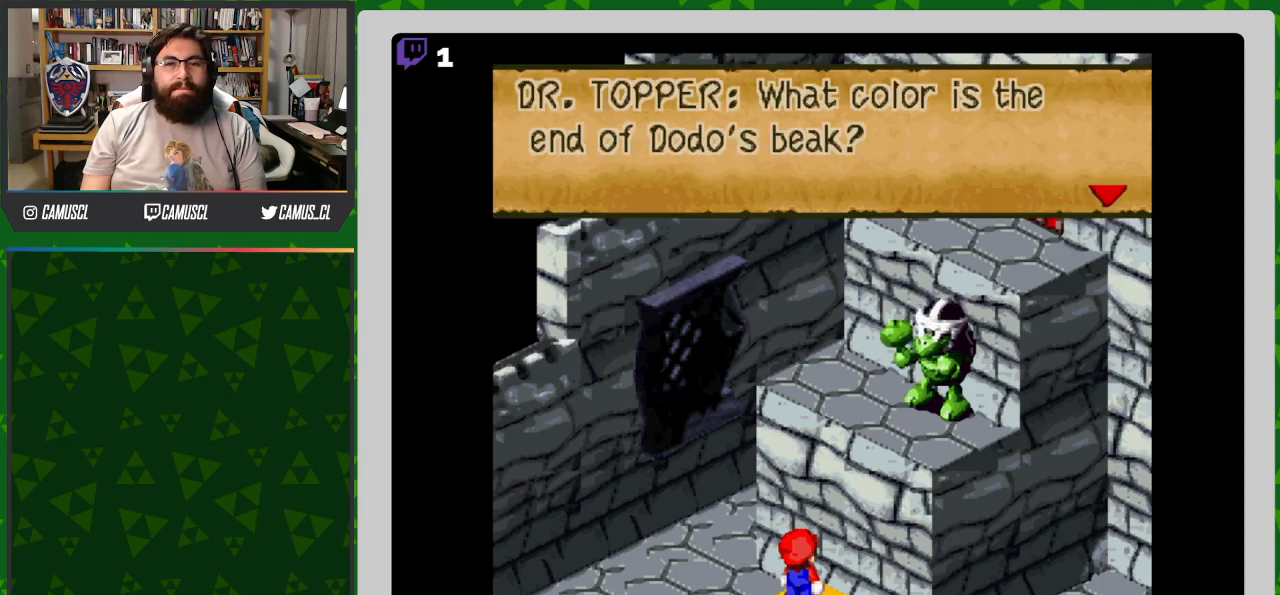
{"buttons": [], "events": []}
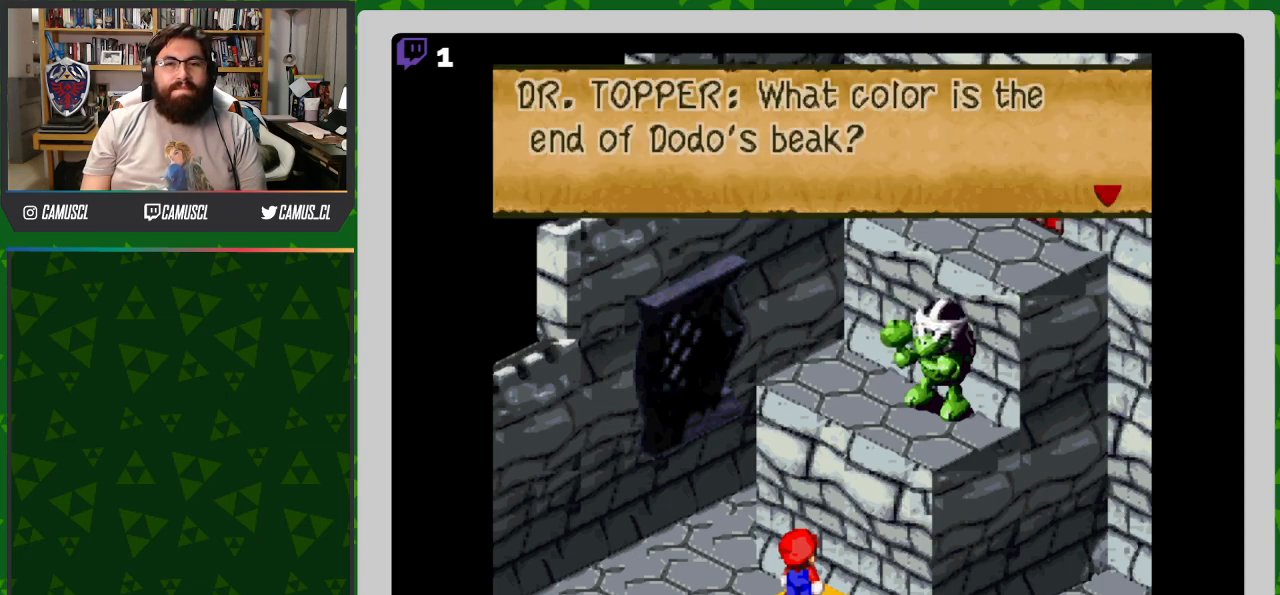
{"buttons": [], "events": [[233, "A", "down"], [283, "A", "up"]]}
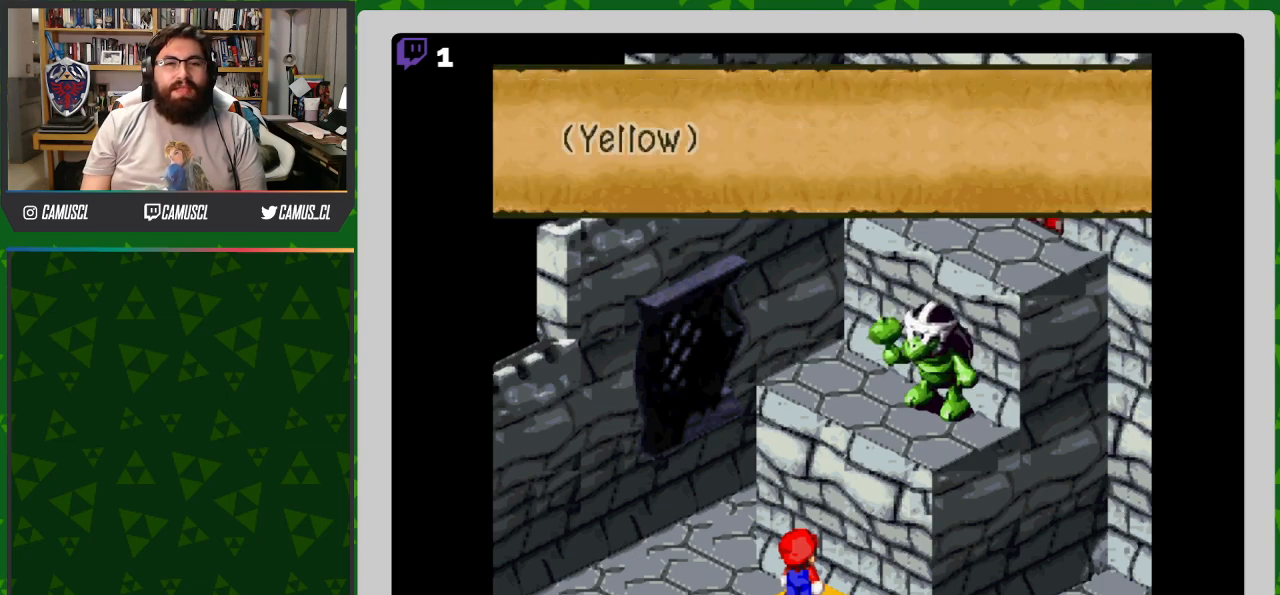
{"buttons": [], "events": []}
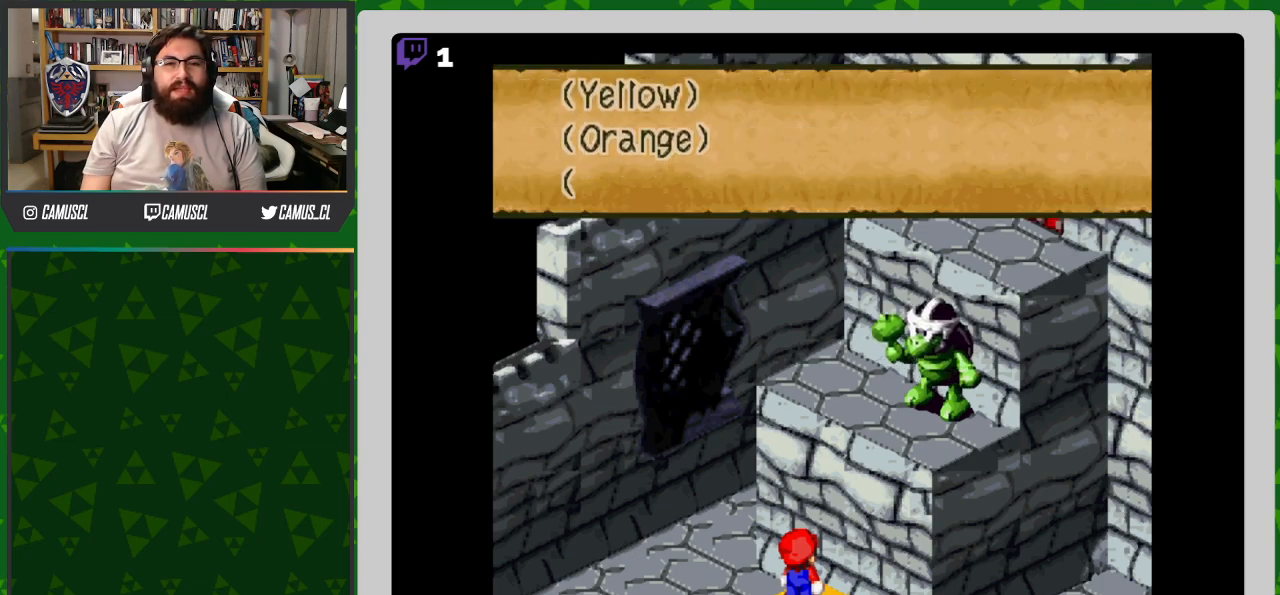
{"buttons": [], "events": []}
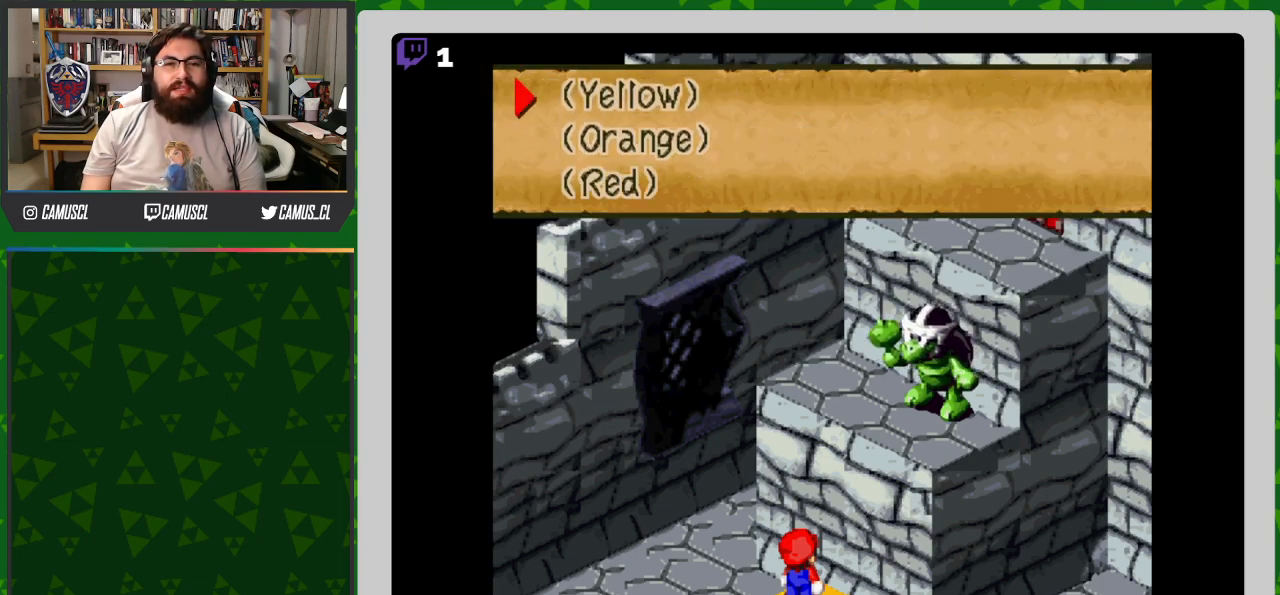
{"buttons": [], "events": [[350, "DPAD_DOWN", "down"], [450, "DPAD_DOWN", "up"]]}
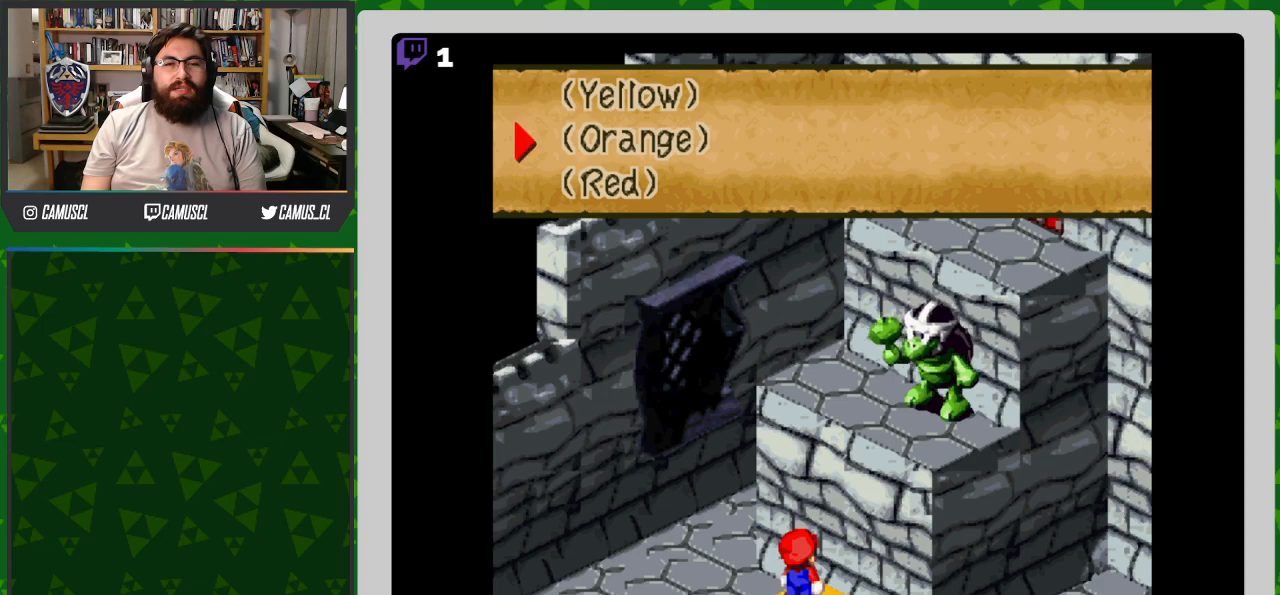
{"buttons": [], "events": [[17, "DPAD_DOWN", "down"], [133, "DPAD_DOWN", "up"]]}
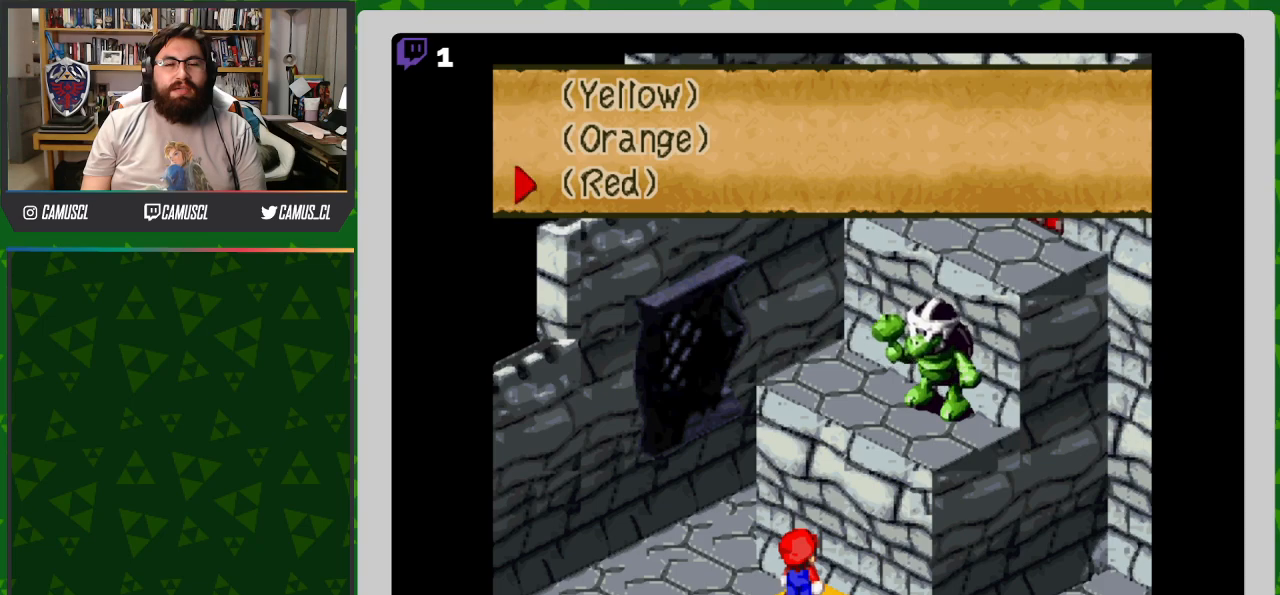
{"buttons": [], "events": [[383, "A", "down"], [467, "A", "up"]]}
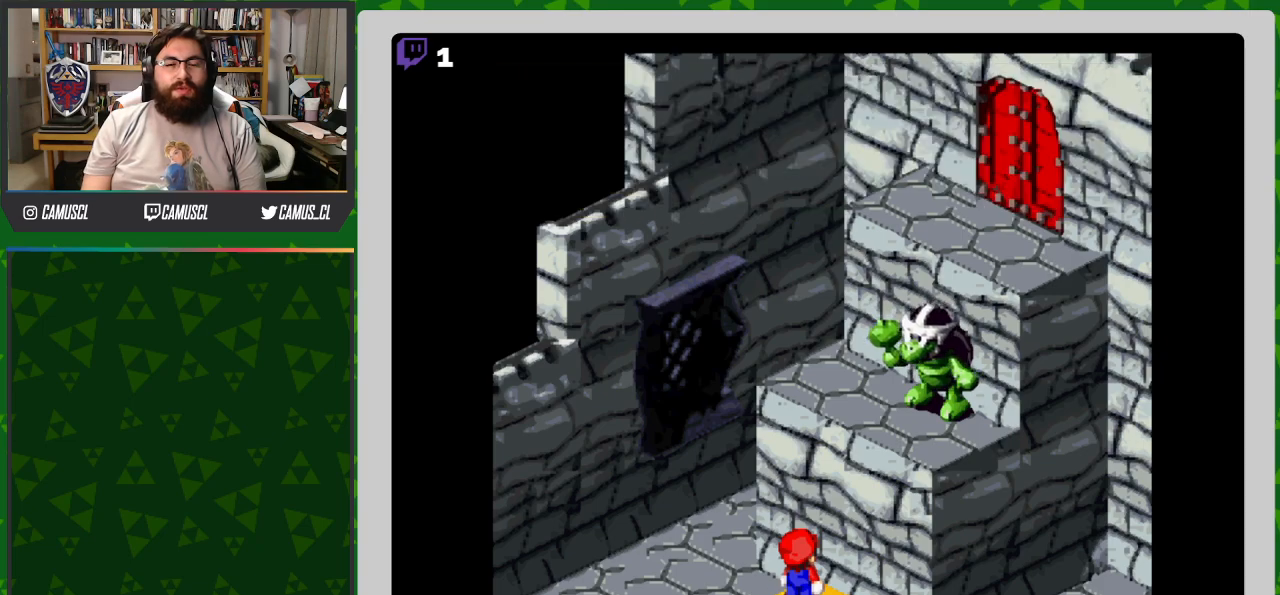
{"buttons": [], "events": []}
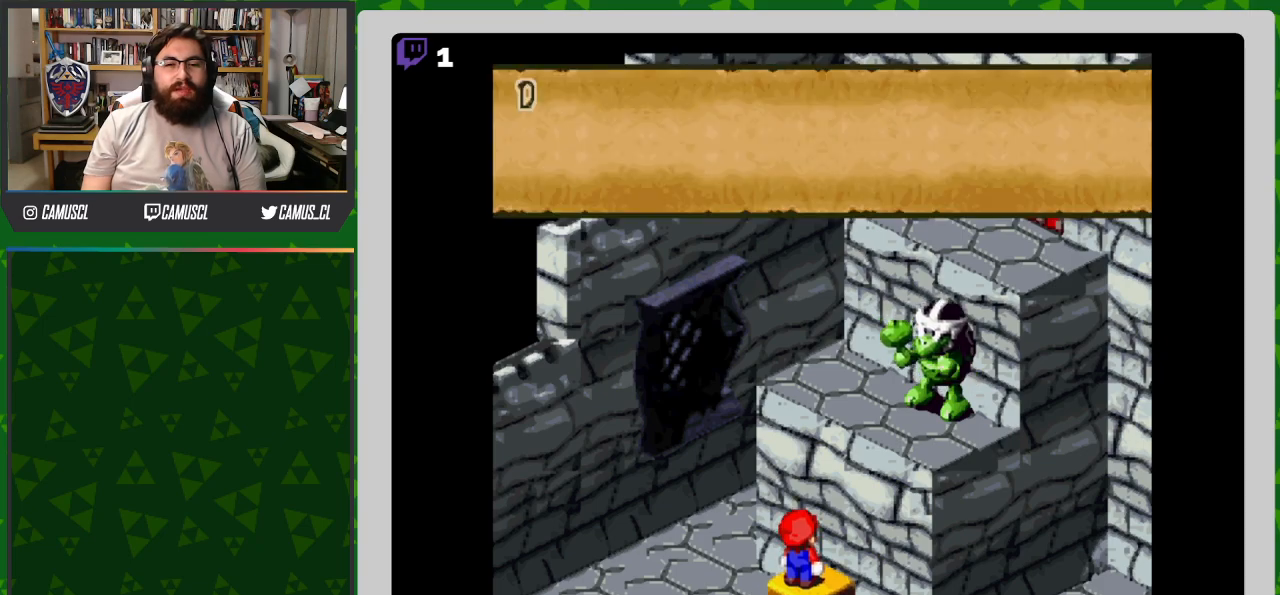
{"buttons": [], "events": []}
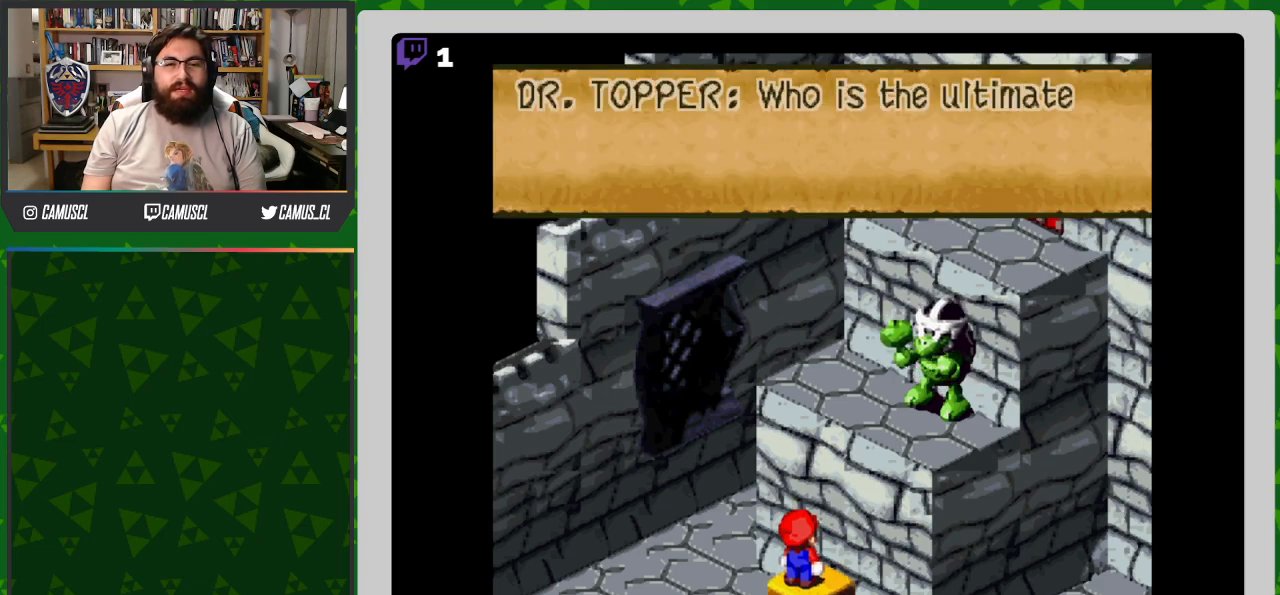
{"buttons": [], "events": []}
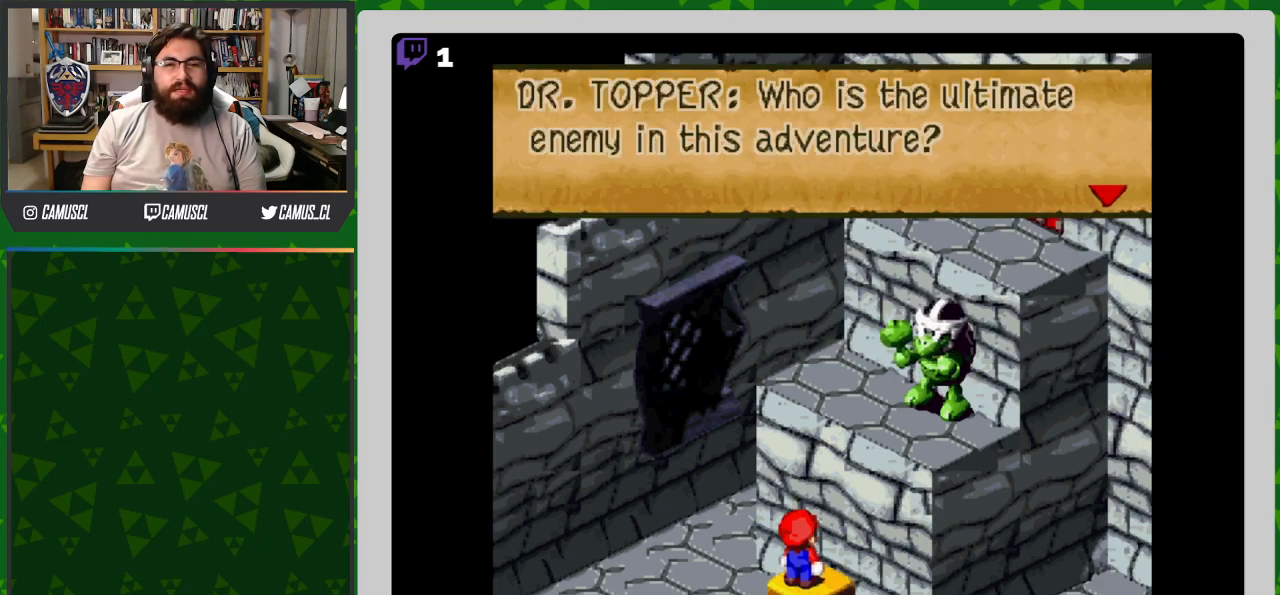
{"buttons": ["A"], "events": [[450, "A", "down"]]}